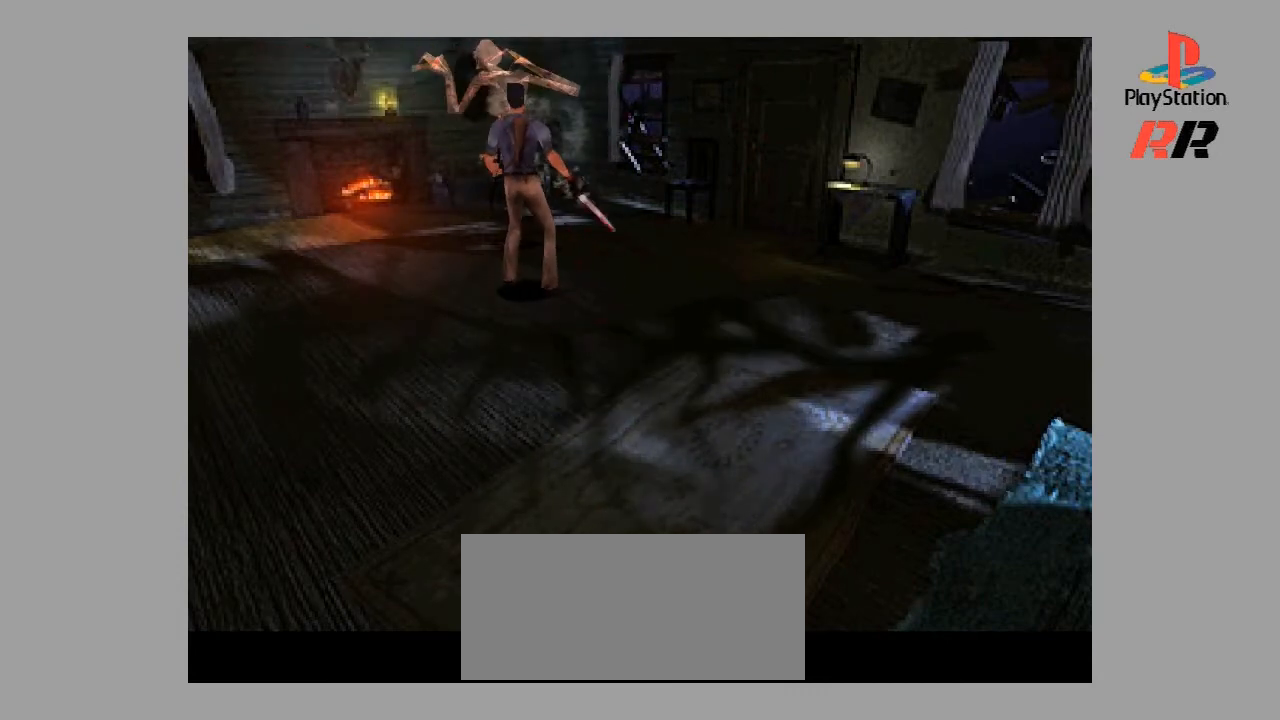
Gameplay with a controller (PlayStation layout); each line is a JSON object with the inputs held at the frame after it. "events" lists button and stick changes between this image and that frame as [ms after this image, input, new state], when the widget could be followed in between. Not read: L3 R3.
{"buttons": ["CROSS", "R2"], "events": [[33, "CROSS", "down"], [167, "CROSS", "up"], [200, "CROSS", "down"], [333, "CROSS", "up"], [433, "CROSS", "down"]]}
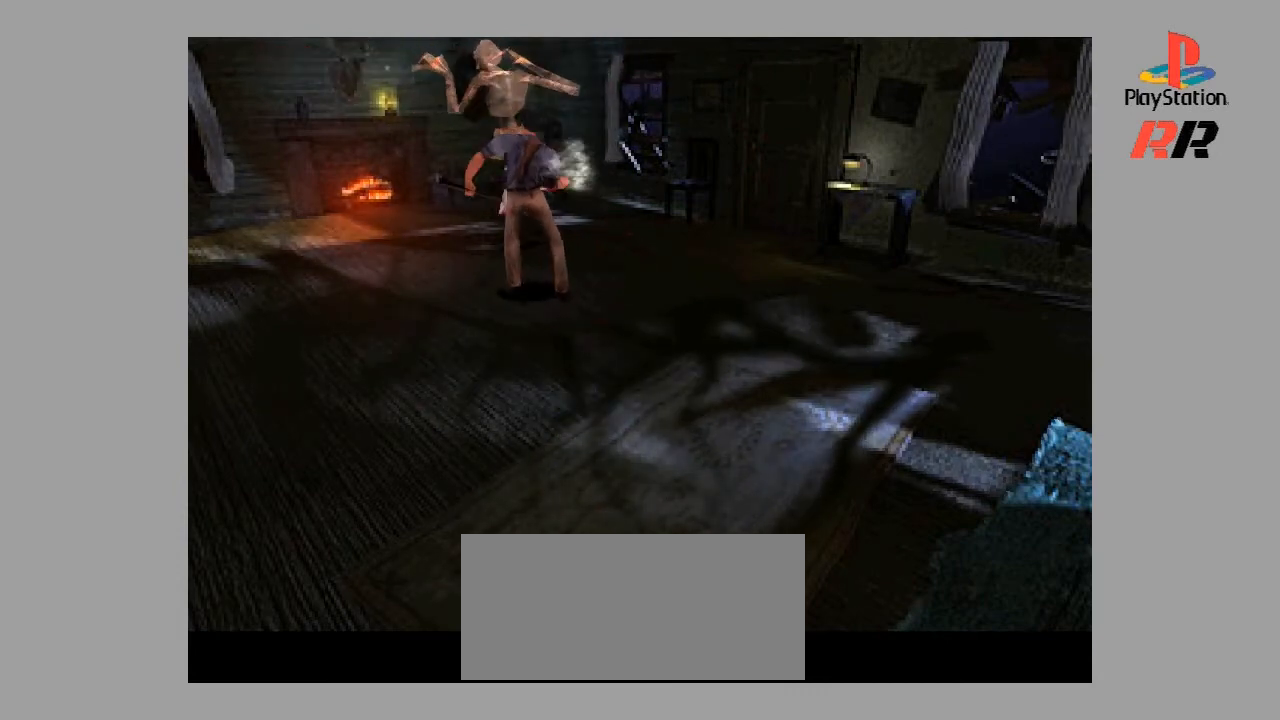
{"buttons": ["R2", "DPAD_UP", "DPAD_LEFT"], "events": [[33, "CROSS", "up"], [133, "CROSS", "down"], [167, "DPAD_LEFT", "down"], [167, "DPAD_UP", "down"], [267, "CROSS", "up"], [300, "CROSS", "down"], [433, "CROSS", "up"]]}
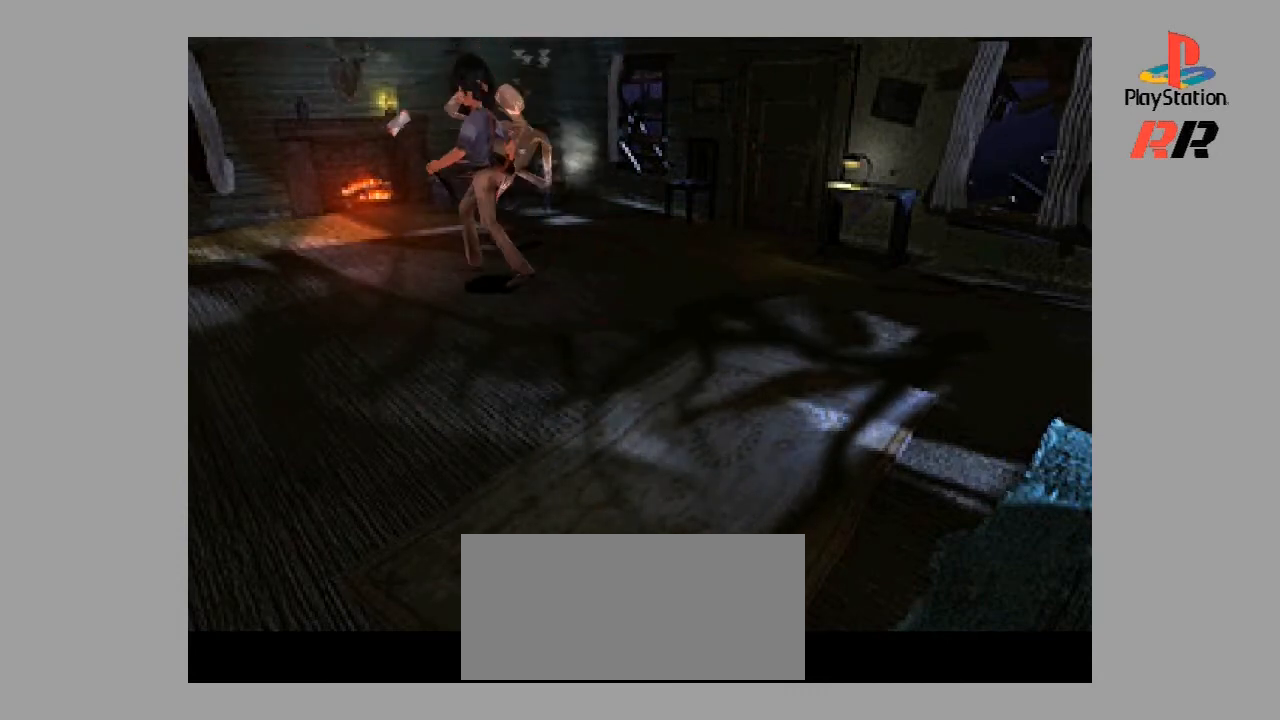
{"buttons": ["R2", "DPAD_UP", "DPAD_RIGHT"], "events": [[33, "CROSS", "down"], [167, "CROSS", "up"], [200, "CROSS", "down"], [333, "DPAD_LEFT", "up"], [333, "DPAD_RIGHT", "down"], [433, "CROSS", "up"]]}
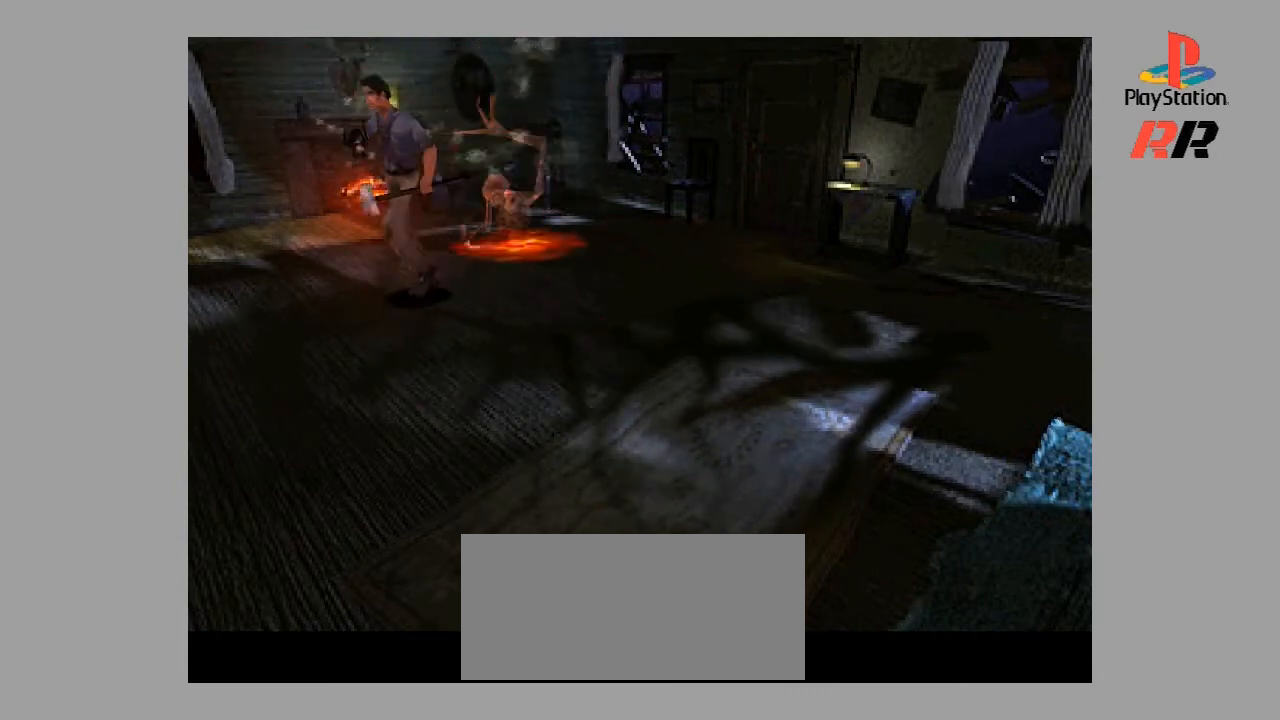
{"buttons": ["DPAD_RIGHT"], "events": [[33, "CROSS", "down"], [133, "CROSS", "up"], [167, "DPAD_UP", "up"], [200, "CROSS", "down"], [333, "CROSS", "up"], [367, "R2", "up"]]}
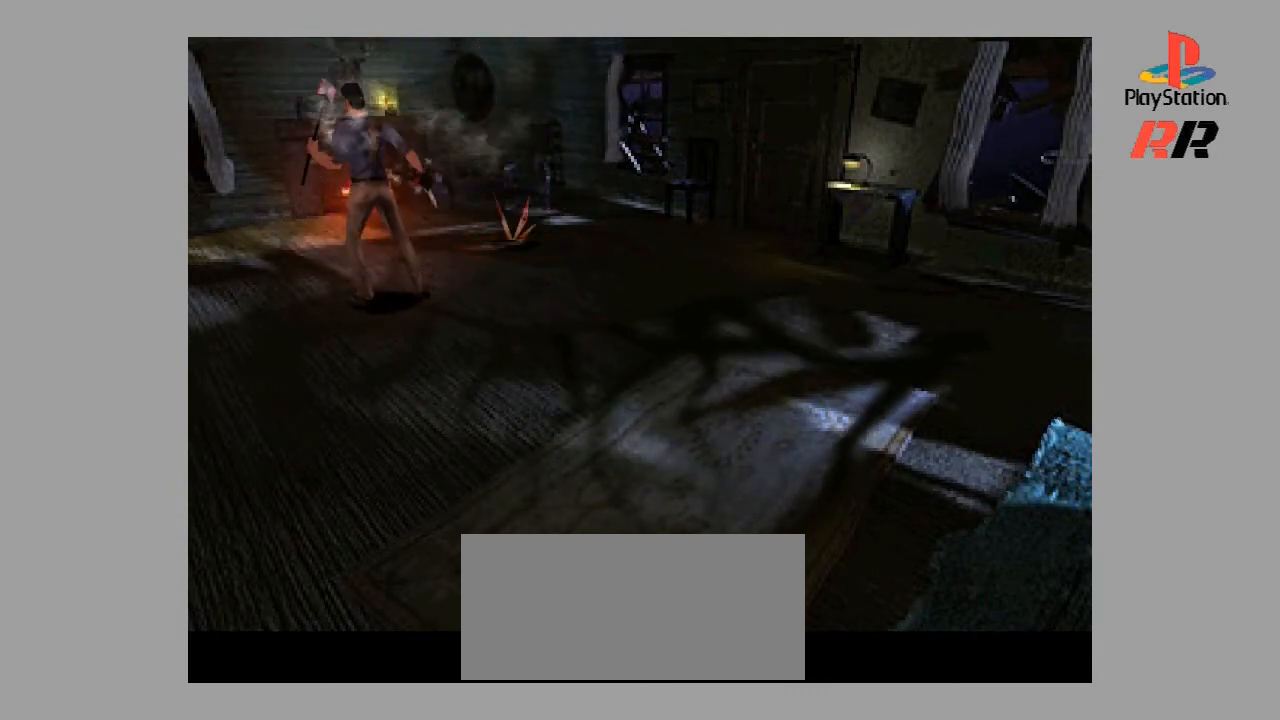
{"buttons": [], "events": [[367, "DPAD_RIGHT", "up"]]}
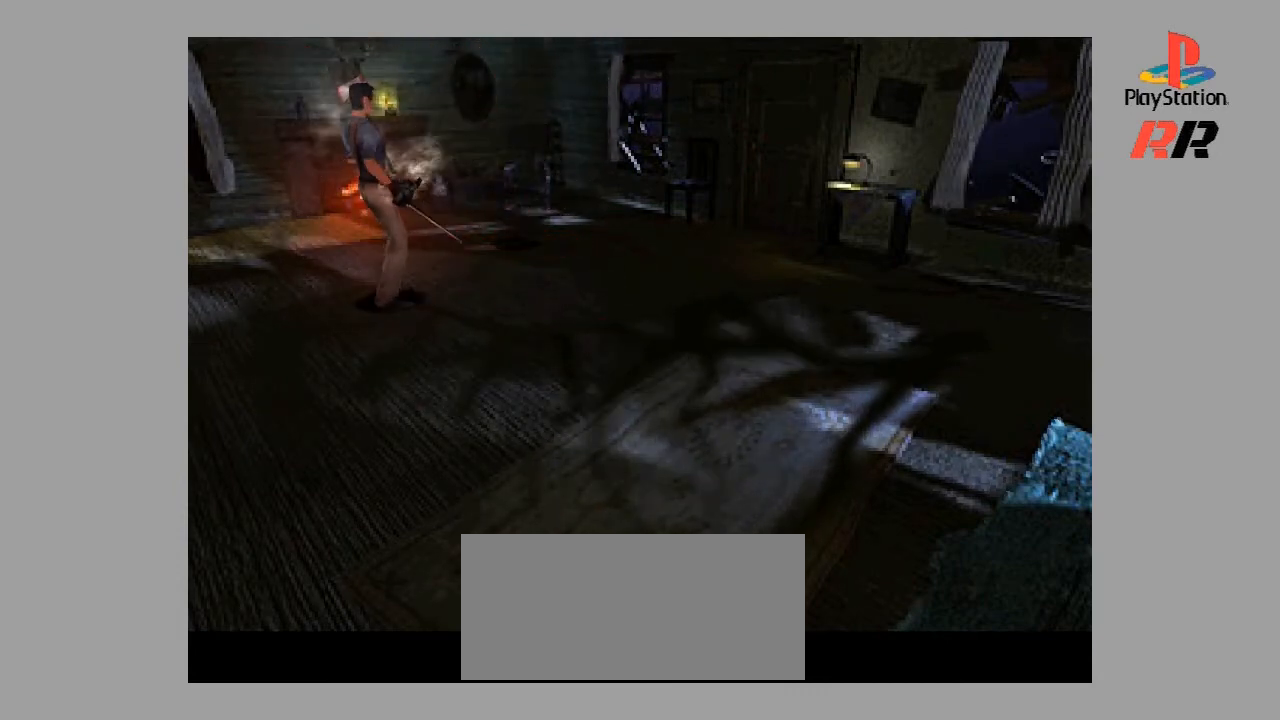
{"buttons": ["DPAD_UP"], "events": [[67, "DPAD_RIGHT", "down"], [300, "DPAD_RIGHT", "up"], [467, "DPAD_UP", "down"]]}
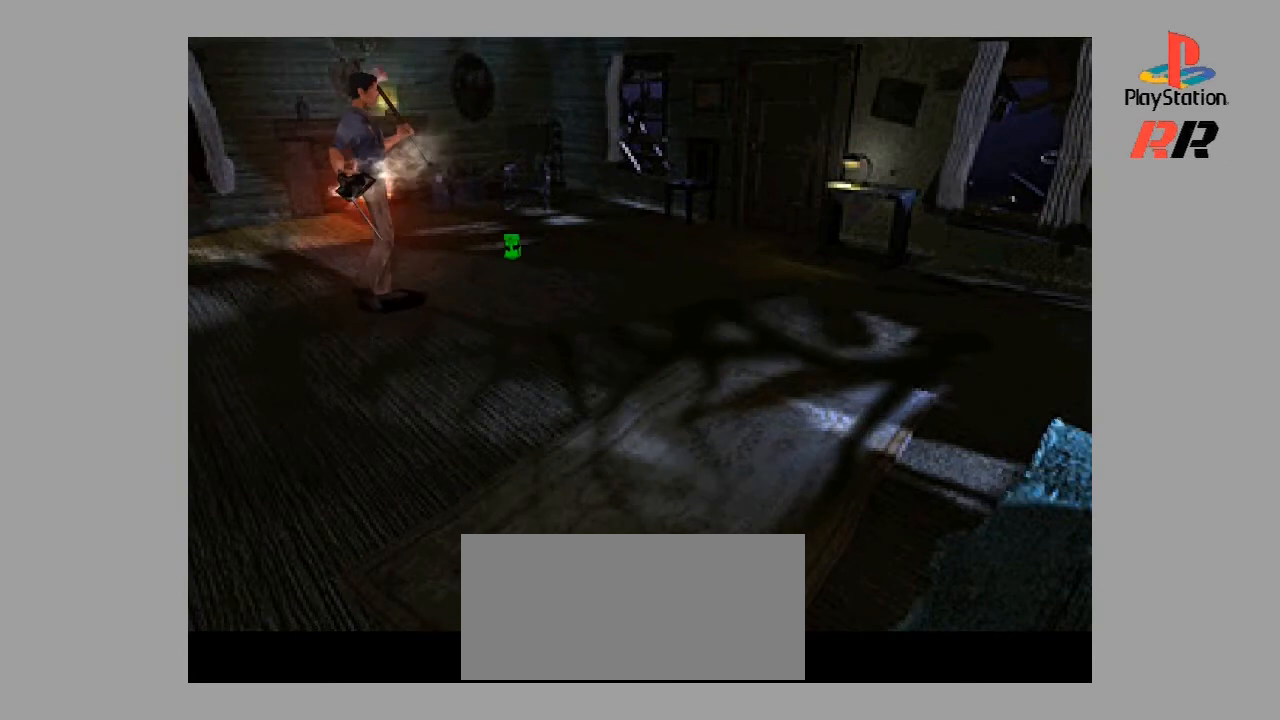
{"buttons": ["DPAD_UP"], "events": []}
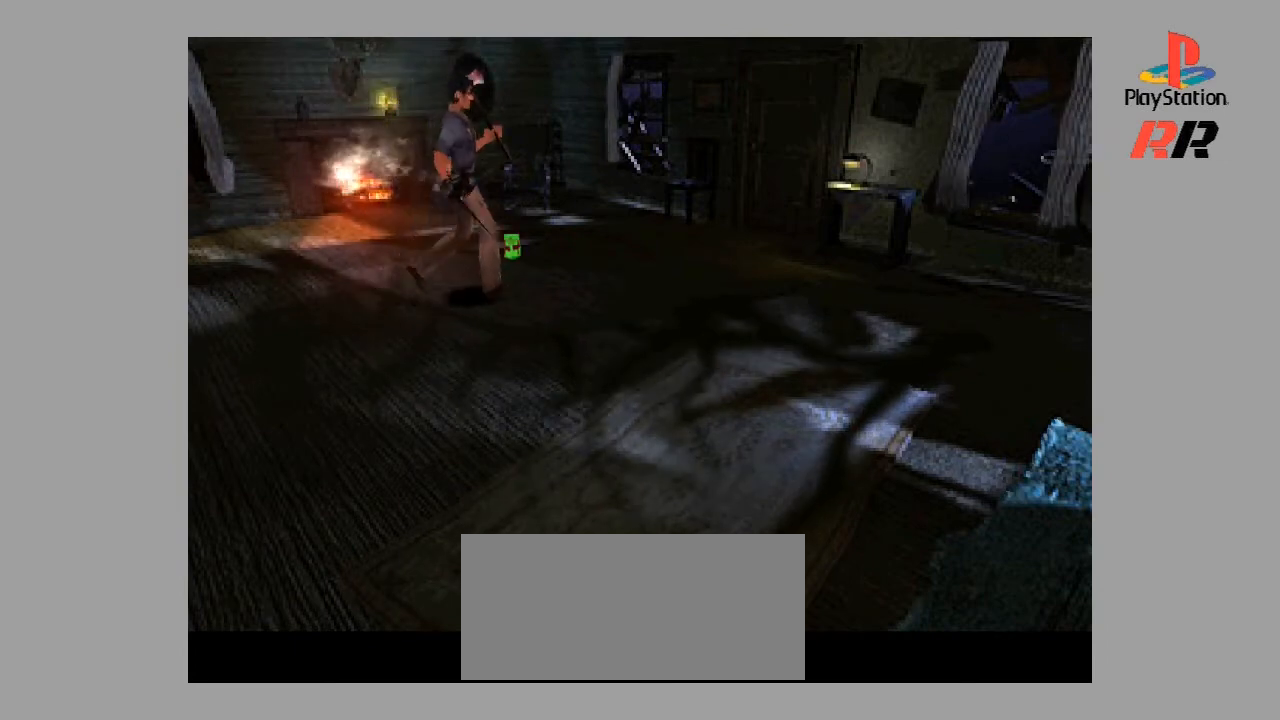
{"buttons": [], "events": [[400, "DPAD_UP", "up"]]}
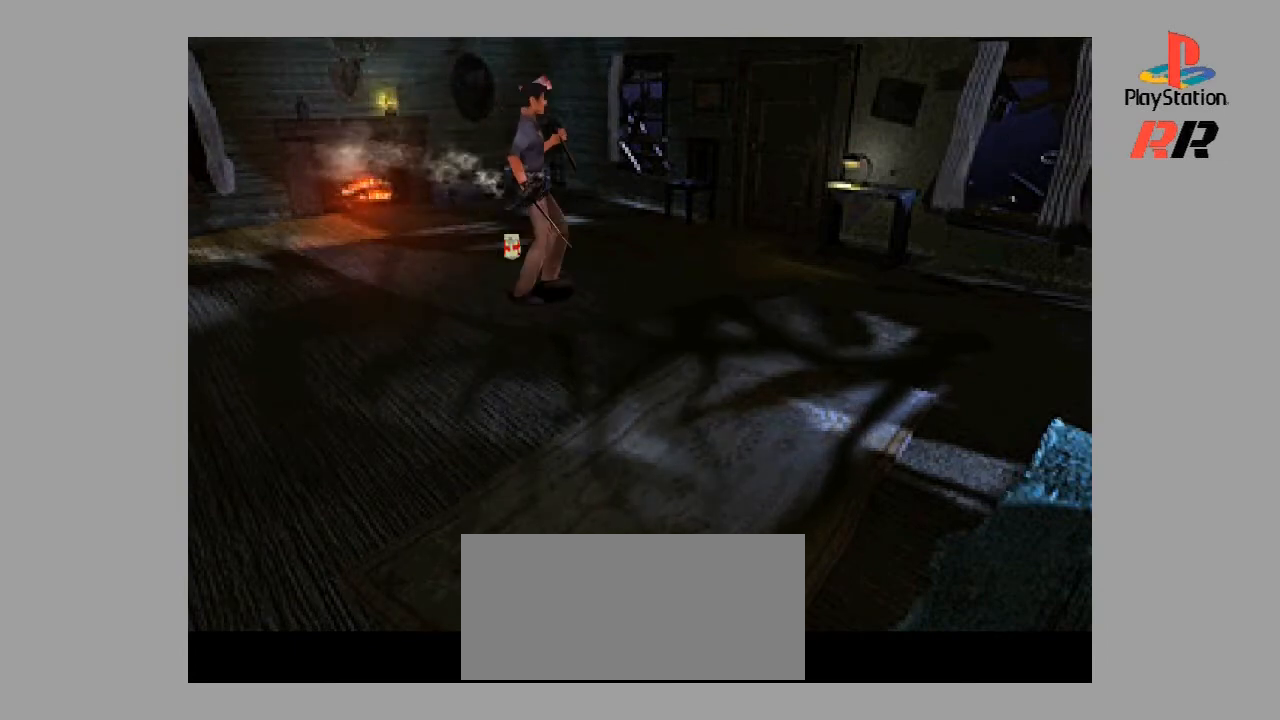
{"buttons": ["DPAD_LEFT"], "events": [[33, "DPAD_LEFT", "down"]]}
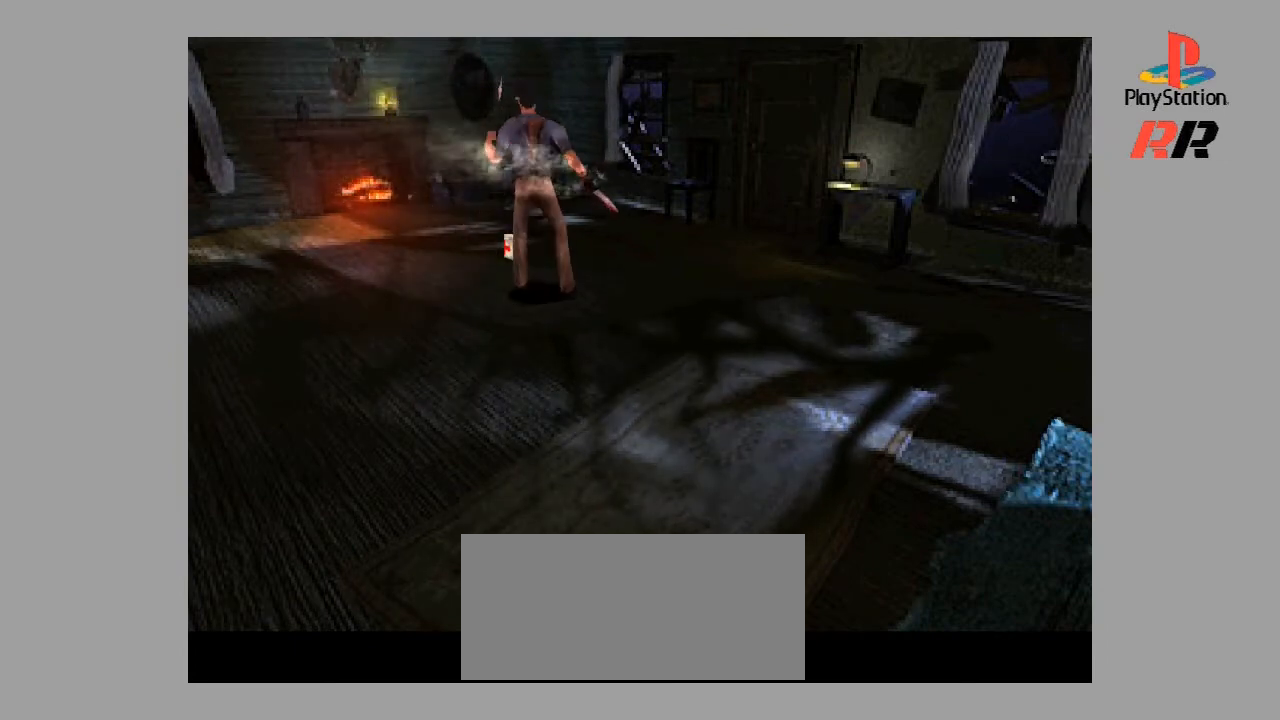
{"buttons": ["DPAD_UP"], "events": [[200, "DPAD_LEFT", "up"], [433, "DPAD_UP", "down"]]}
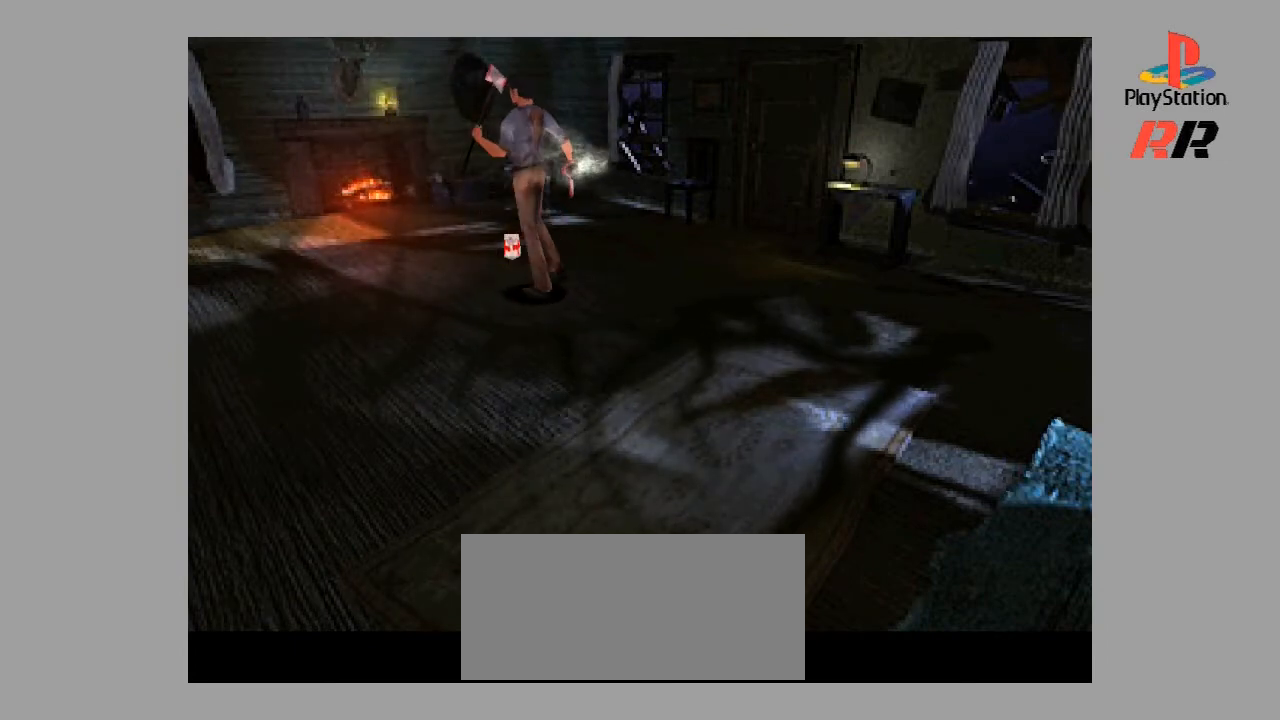
{"buttons": ["DPAD_RIGHT"], "events": [[433, "DPAD_RIGHT", "down"], [500, "DPAD_UP", "up"]]}
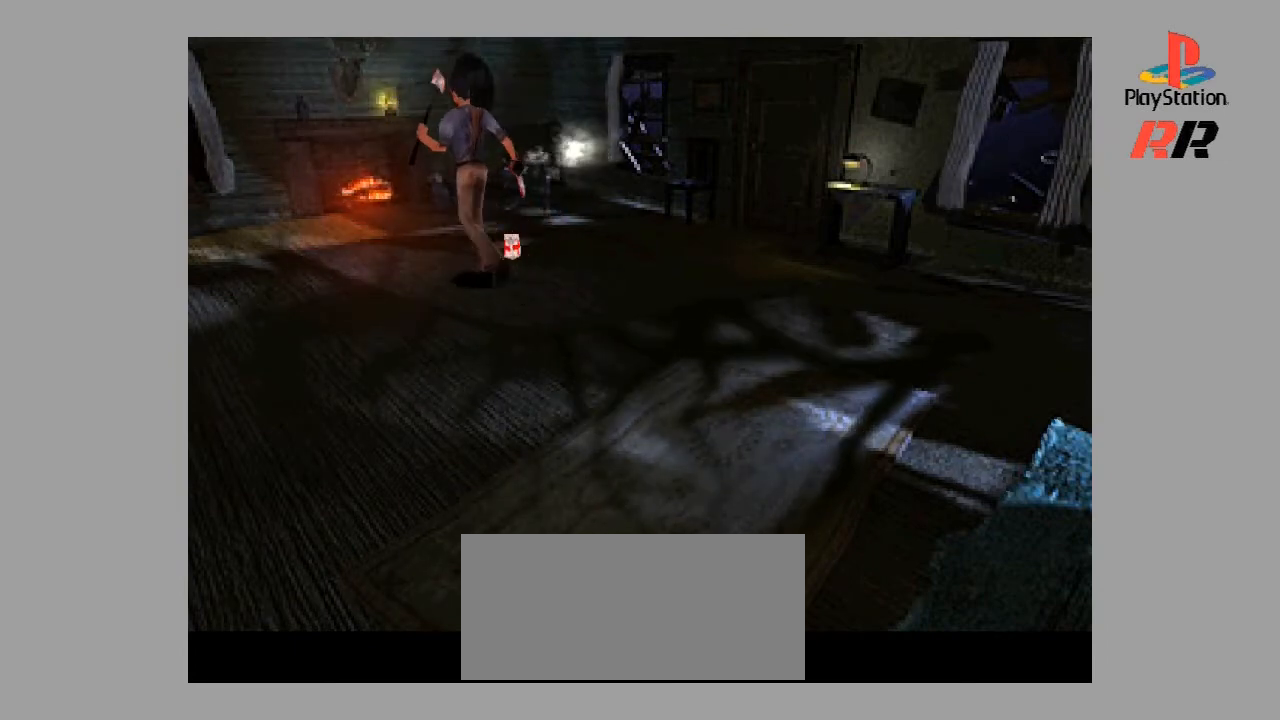
{"buttons": [], "events": [[367, "DPAD_UP", "down"], [400, "DPAD_RIGHT", "up"], [467, "DPAD_UP", "up"]]}
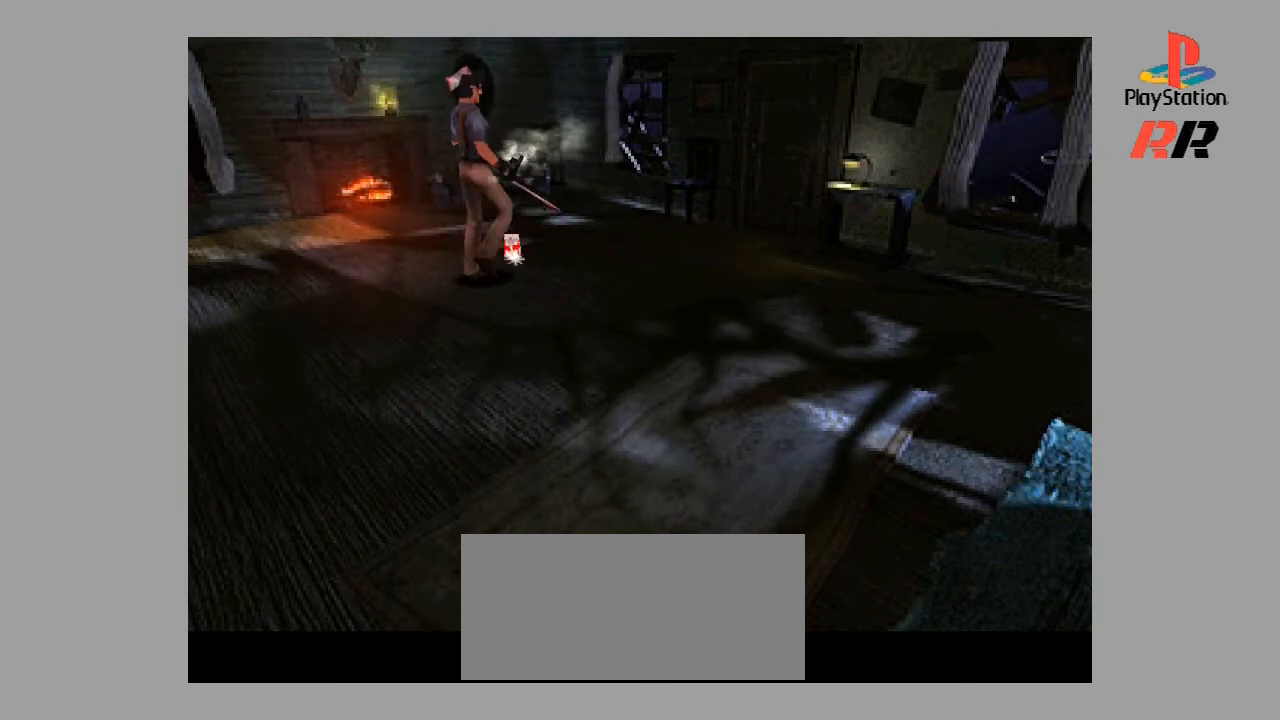
{"buttons": ["DPAD_UP"], "events": [[233, "DPAD_UP", "down"]]}
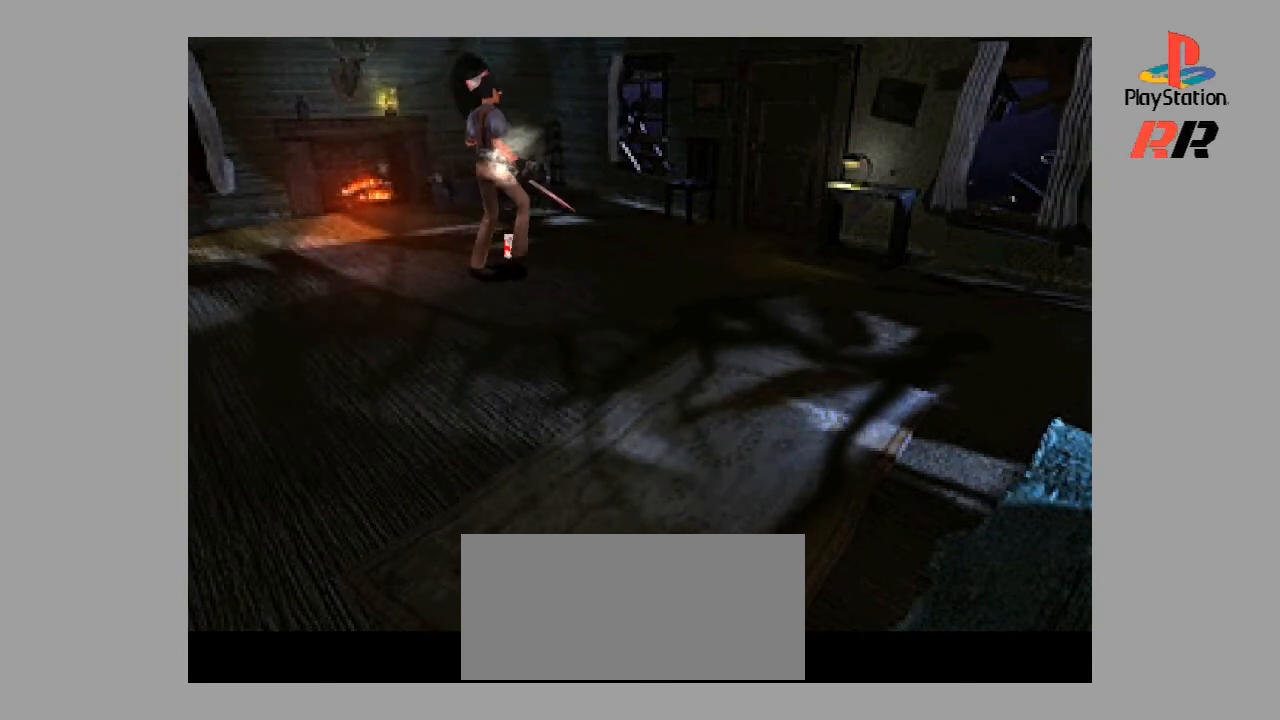
{"buttons": [], "events": [[200, "DPAD_UP", "up"]]}
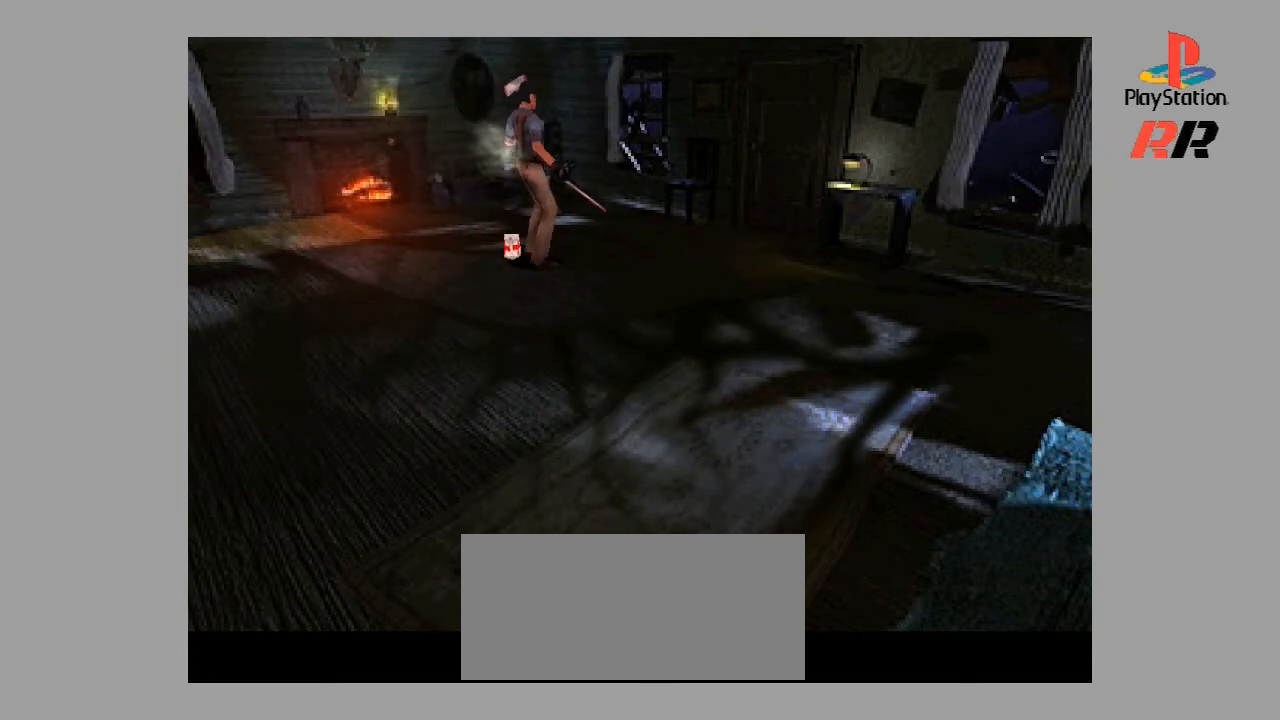
{"buttons": ["DPAD_LEFT"], "events": [[367, "DPAD_LEFT", "down"]]}
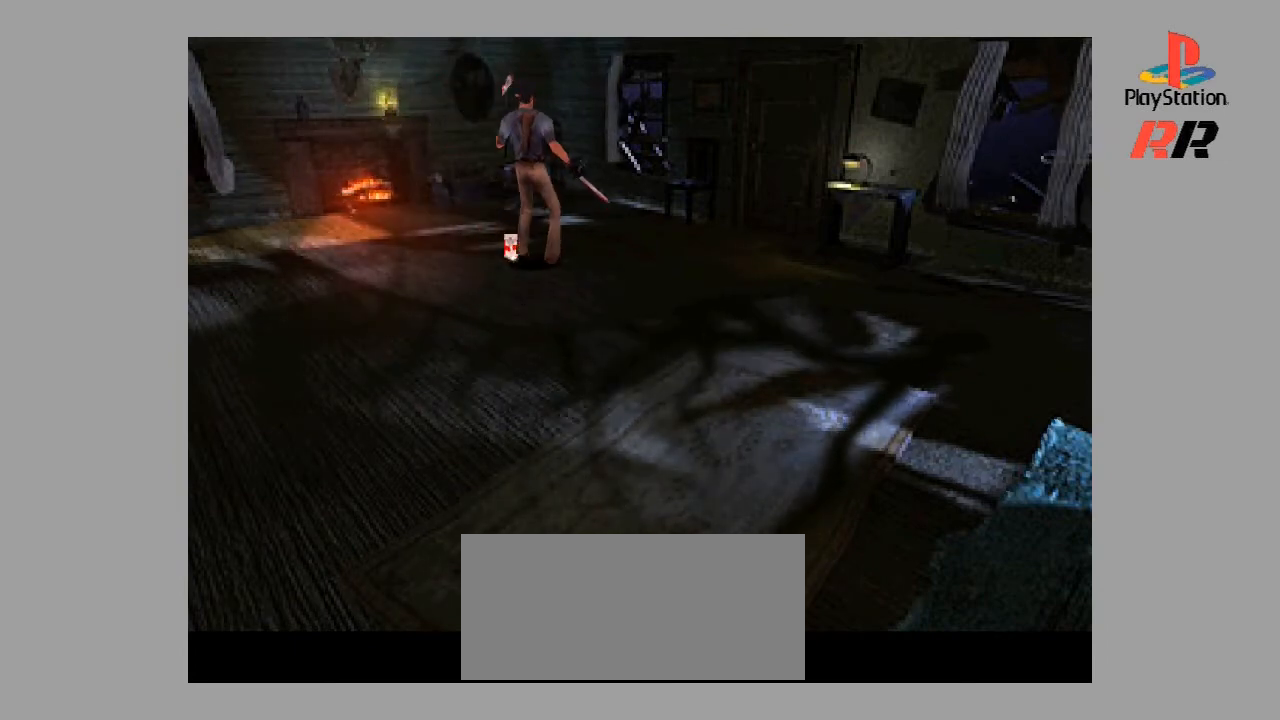
{"buttons": [], "events": [[400, "DPAD_LEFT", "up"]]}
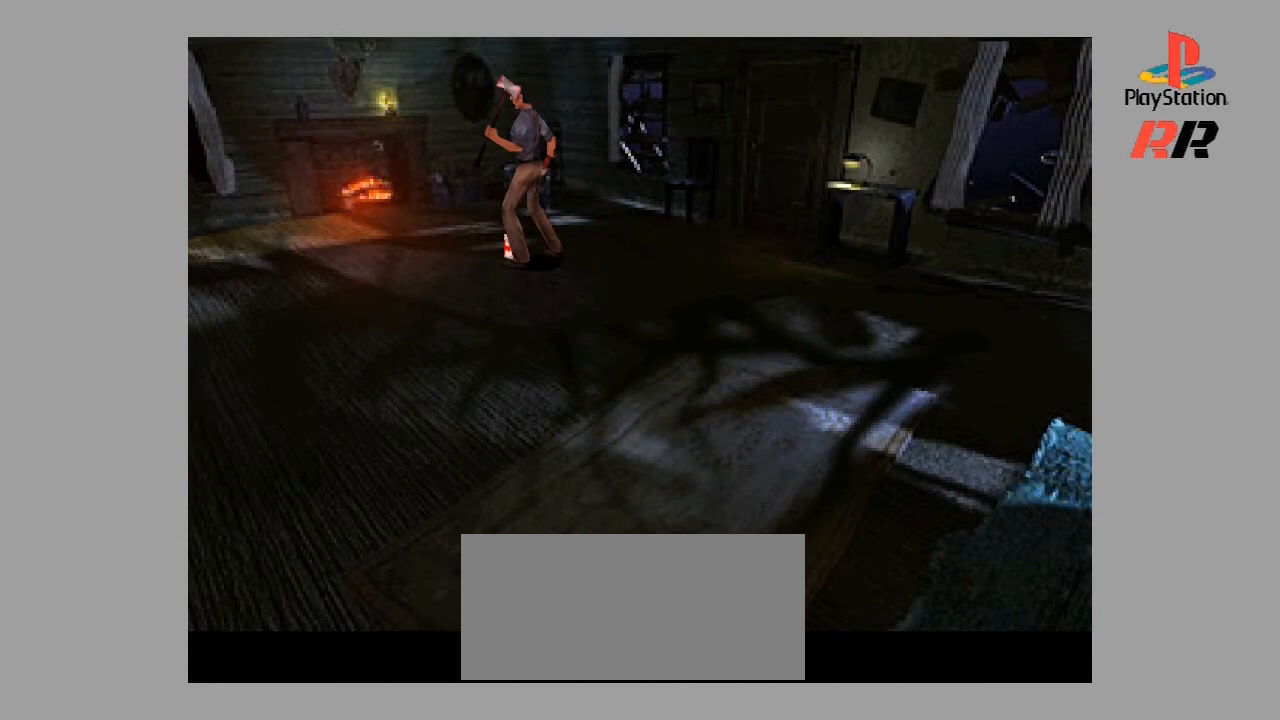
{"buttons": [], "events": [[267, "DPAD_UP", "down"], [400, "DPAD_UP", "up"]]}
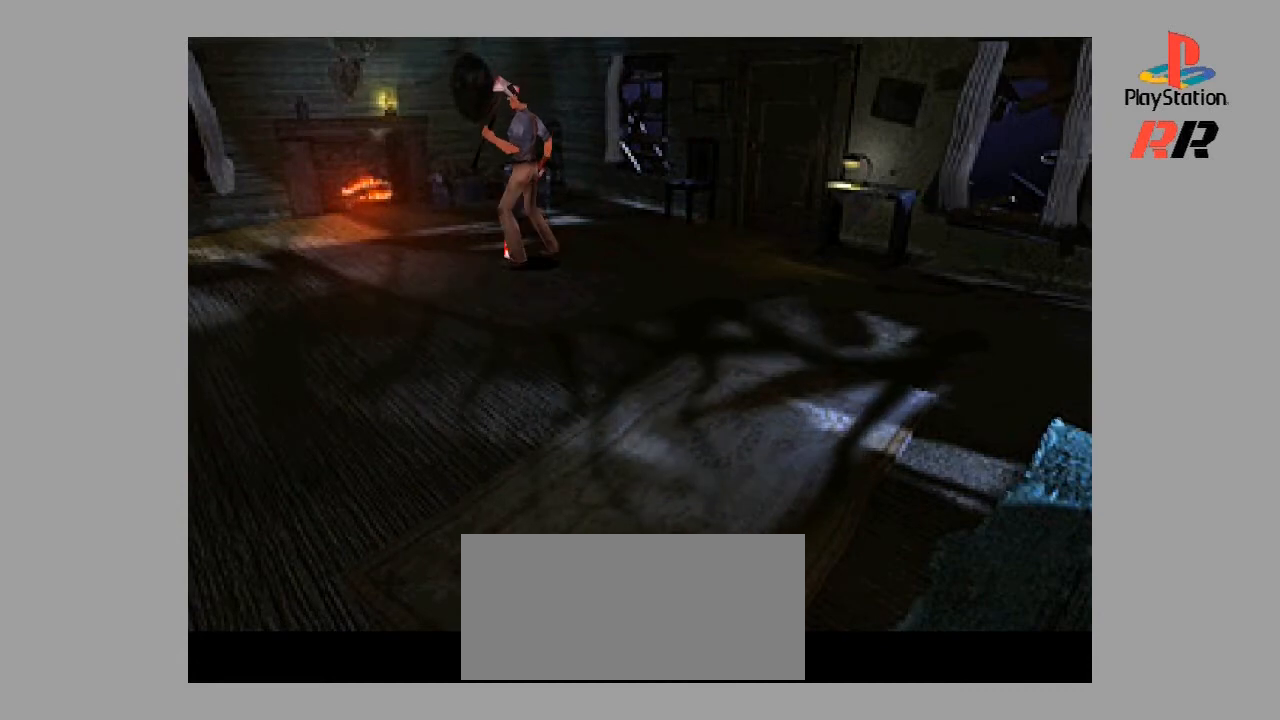
{"buttons": ["CROSS"], "events": [[433, "CROSS", "down"]]}
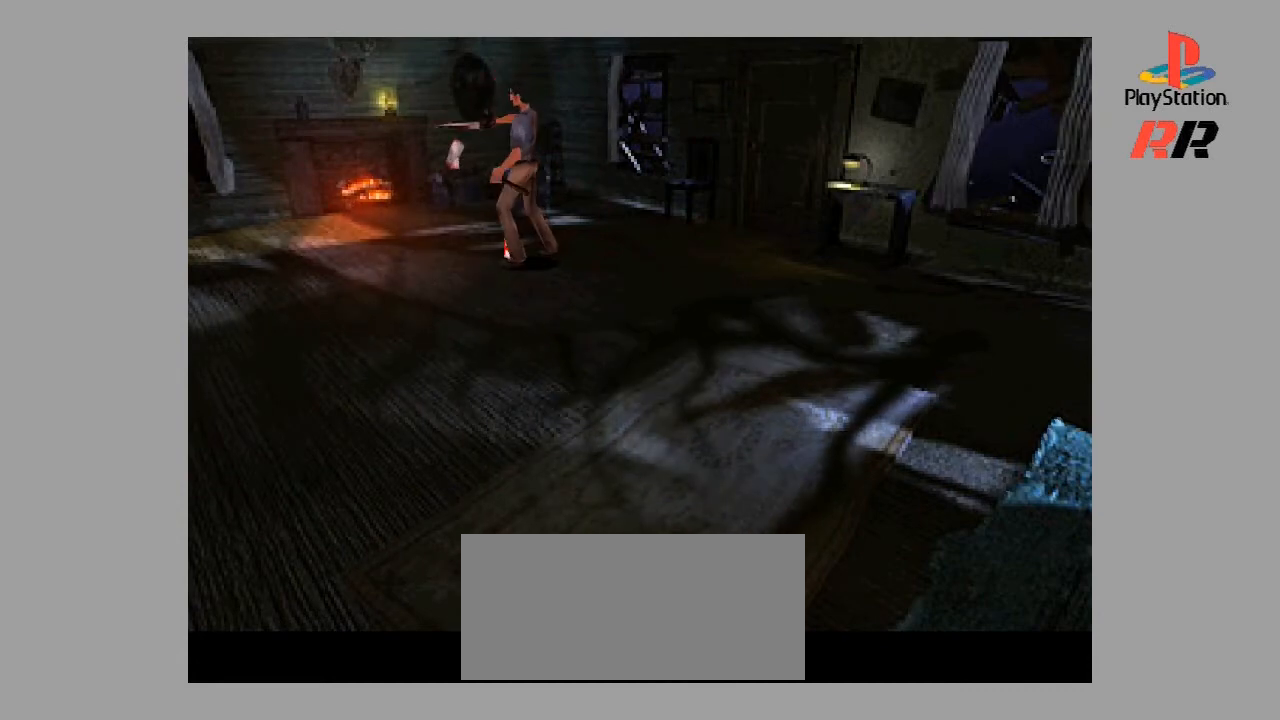
{"buttons": [], "events": [[167, "CROSS", "up"]]}
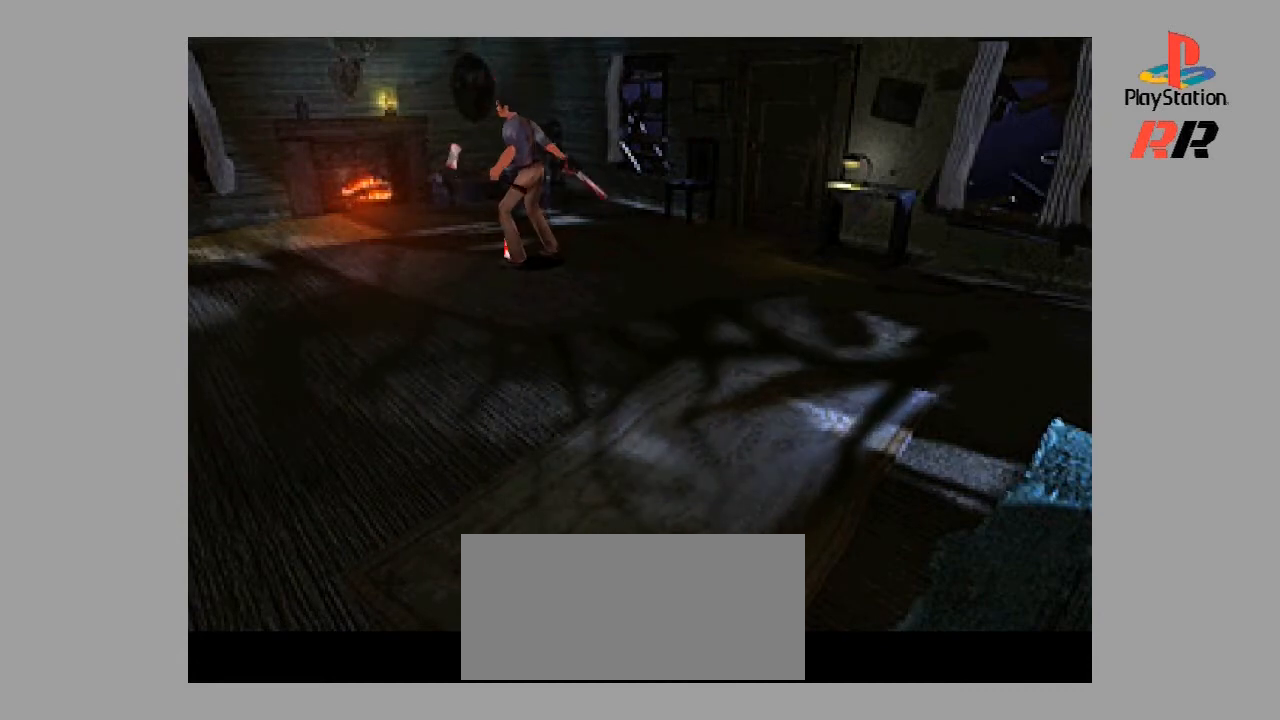
{"buttons": ["CROSS"], "events": [[467, "CROSS", "down"]]}
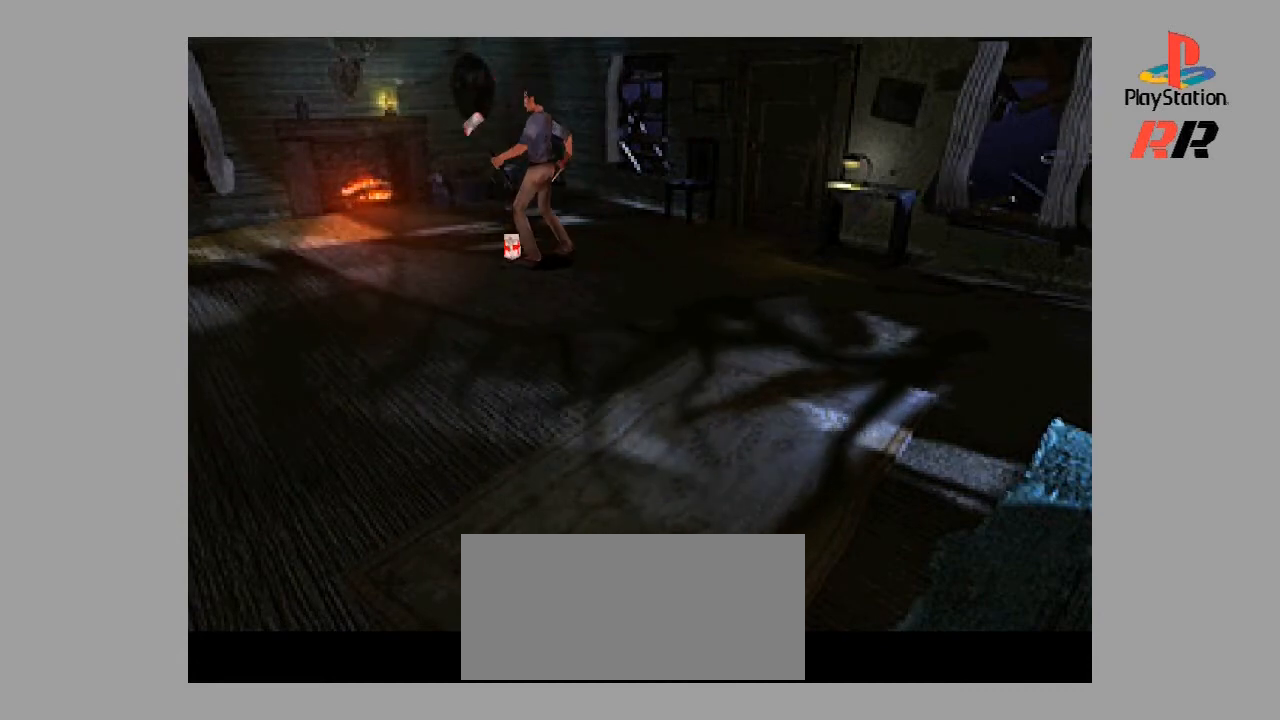
{"buttons": [], "events": [[133, "CROSS", "up"]]}
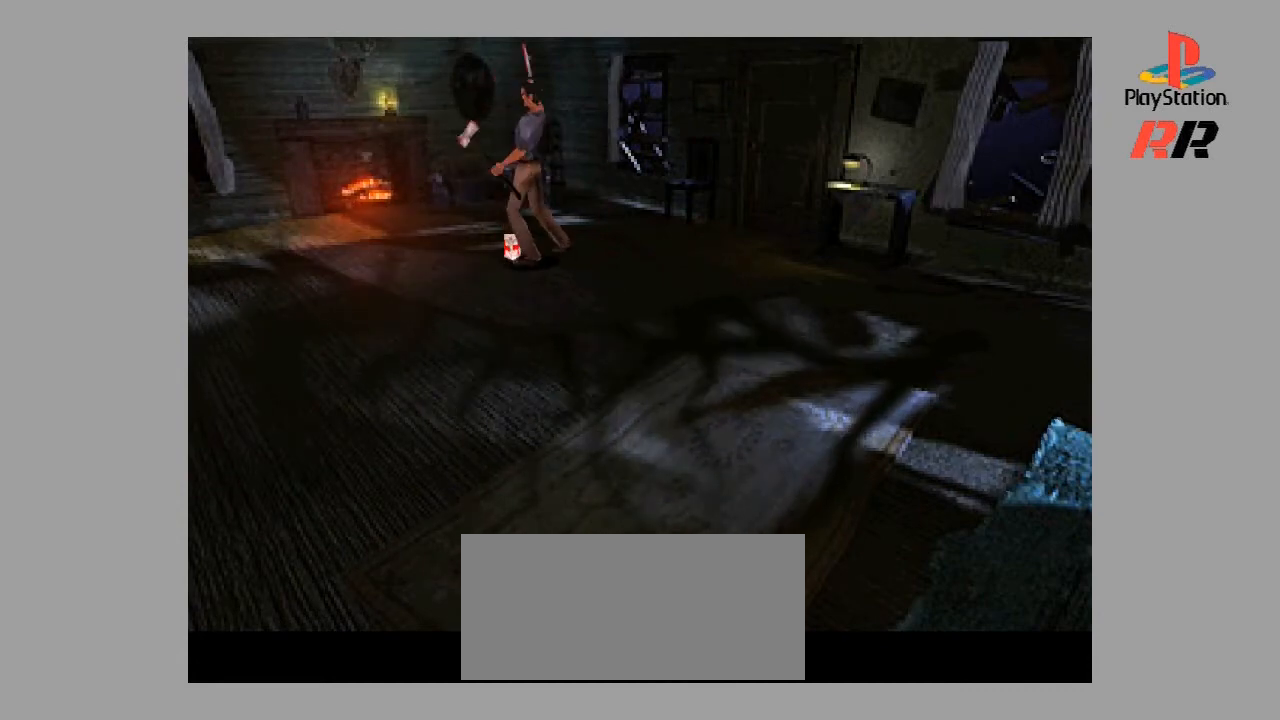
{"buttons": [], "events": [[267, "DPAD_UP", "down"], [467, "DPAD_UP", "up"]]}
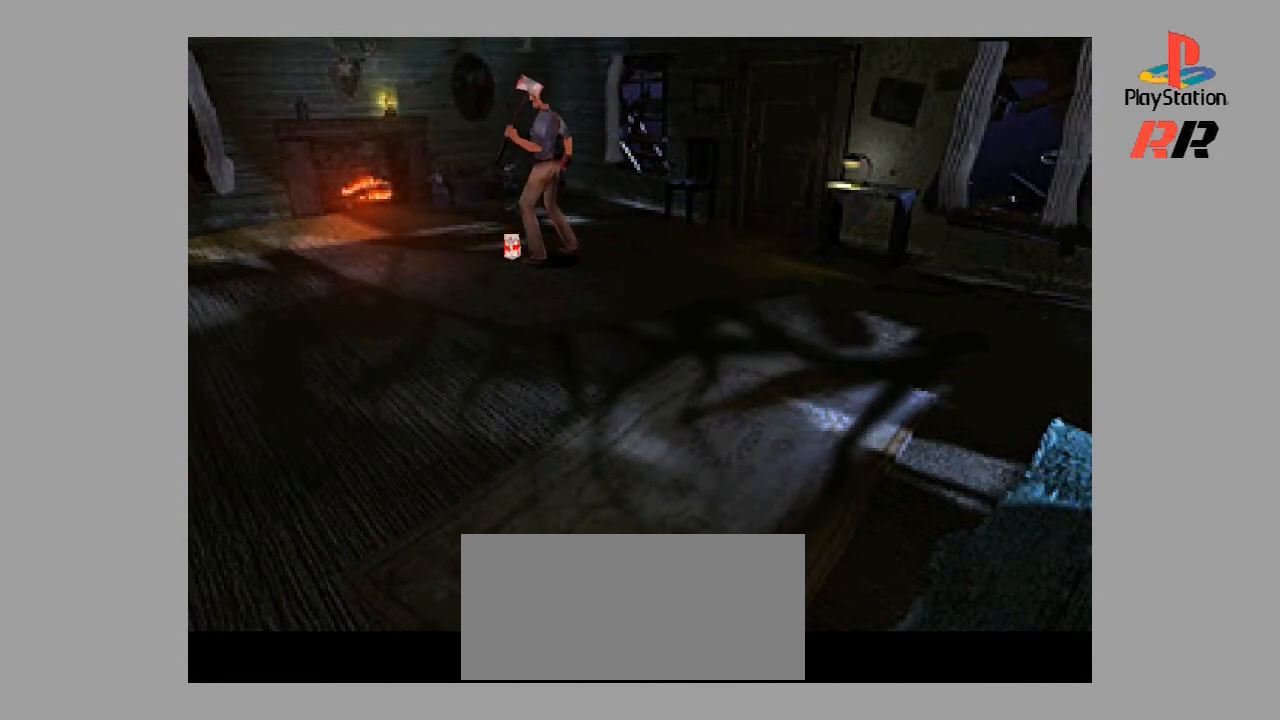
{"buttons": ["DPAD_LEFT"], "events": [[367, "DPAD_LEFT", "down"]]}
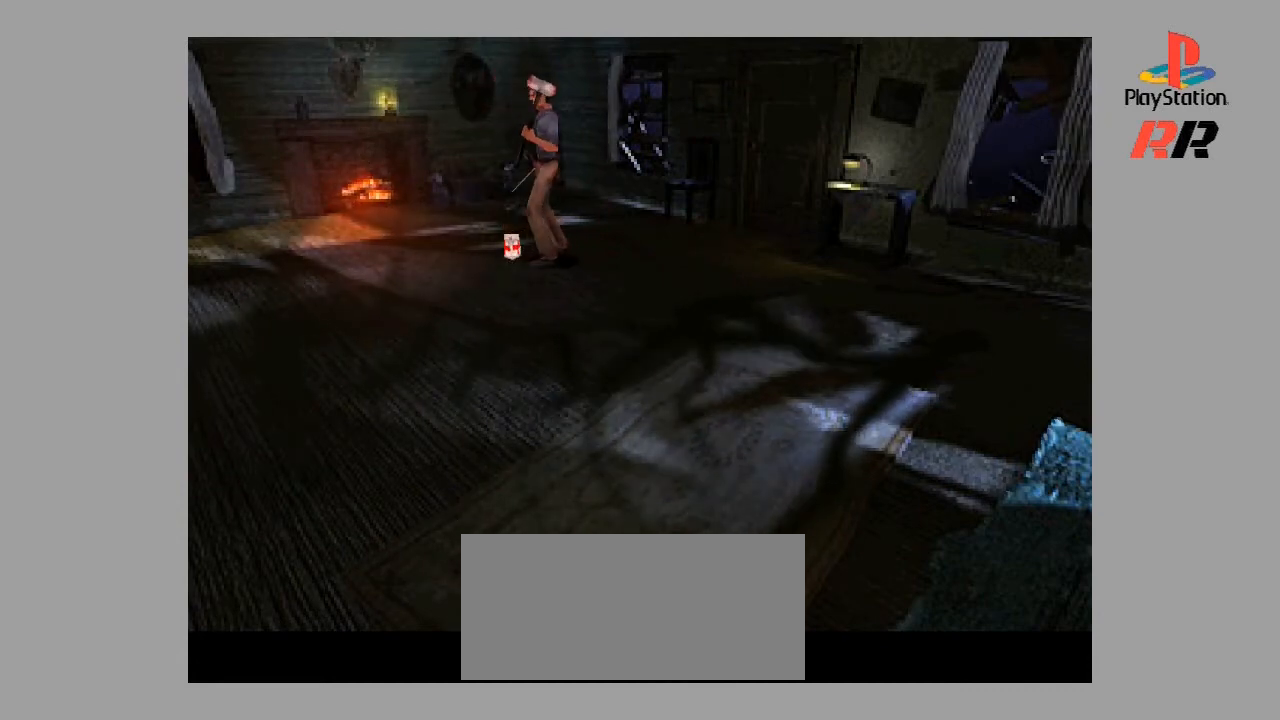
{"buttons": ["DPAD_UP"], "events": [[33, "DPAD_LEFT", "up"], [467, "DPAD_UP", "down"]]}
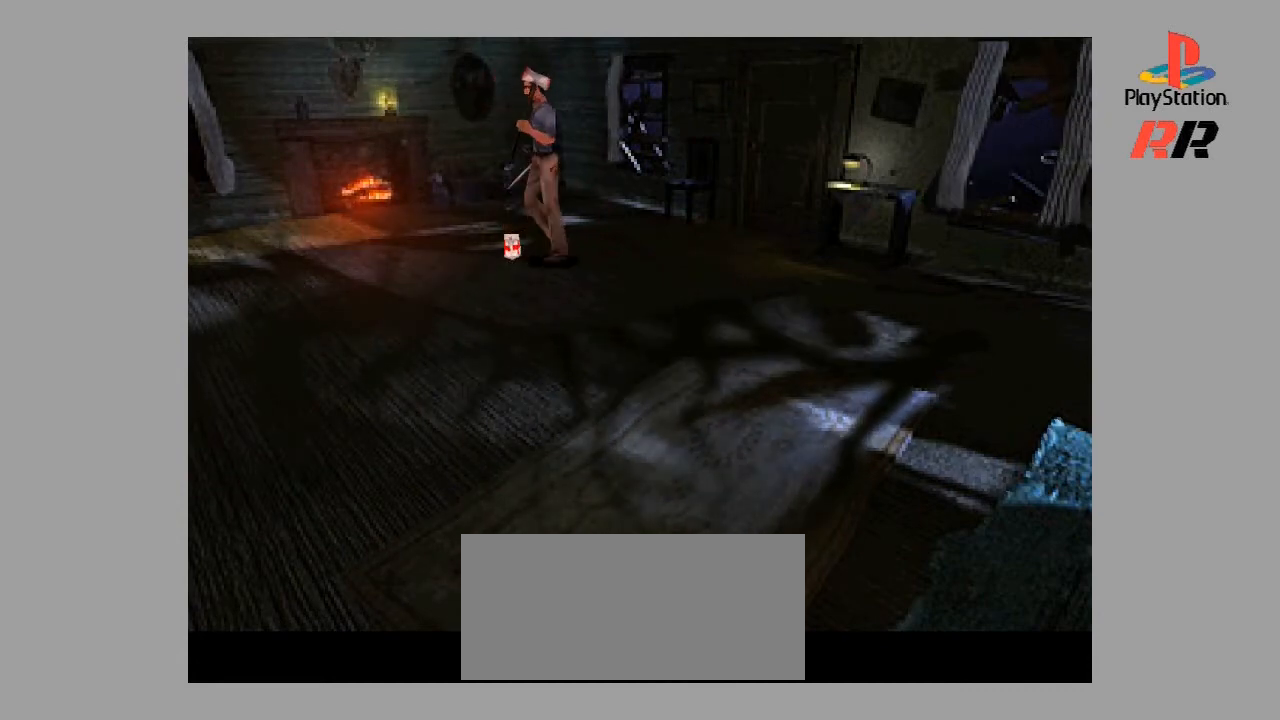
{"buttons": [], "events": [[133, "DPAD_UP", "up"]]}
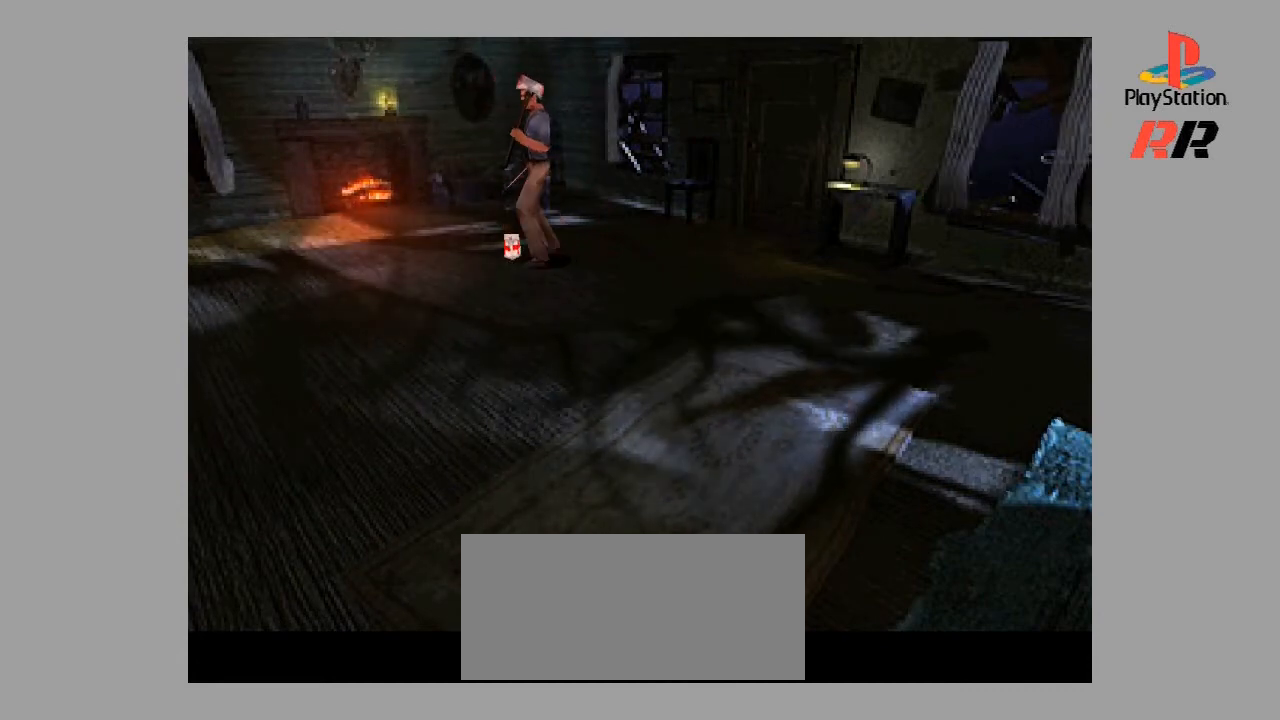
{"buttons": [], "events": [[133, "DPAD_UP", "down"], [400, "DPAD_UP", "up"]]}
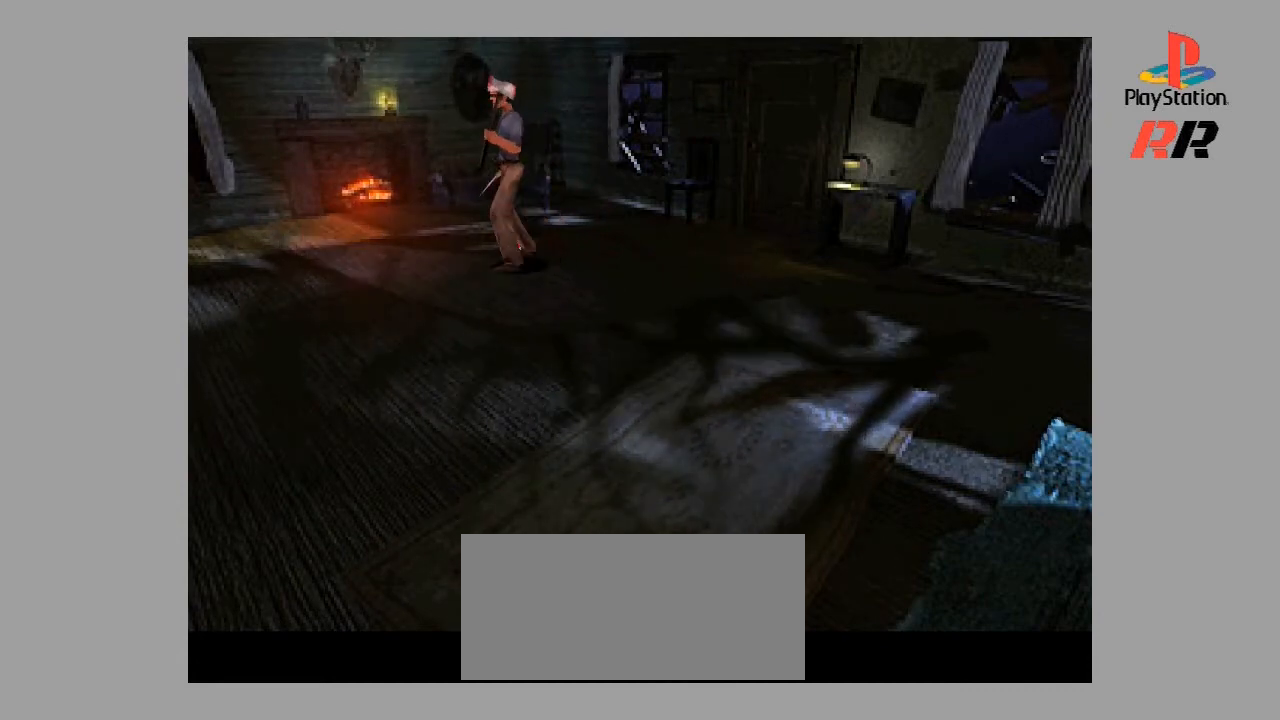
{"buttons": ["CROSS"], "events": [[333, "CROSS", "down"]]}
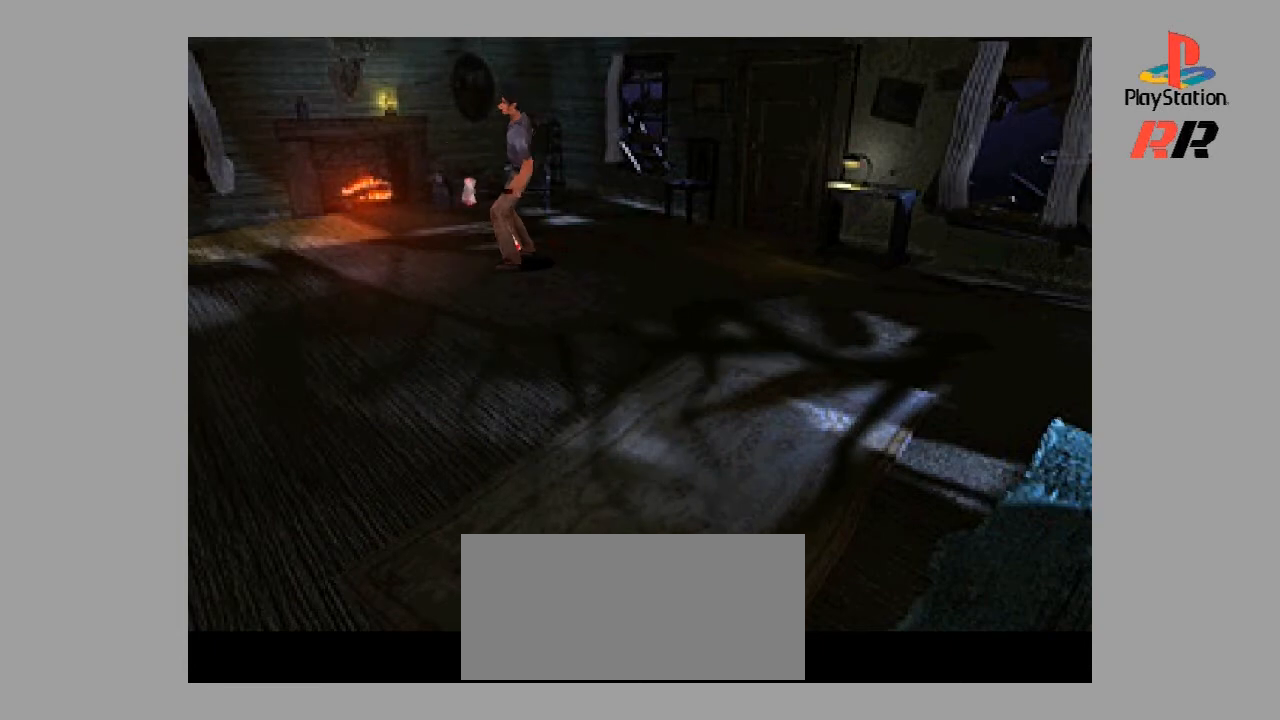
{"buttons": [], "events": [[133, "CROSS", "up"]]}
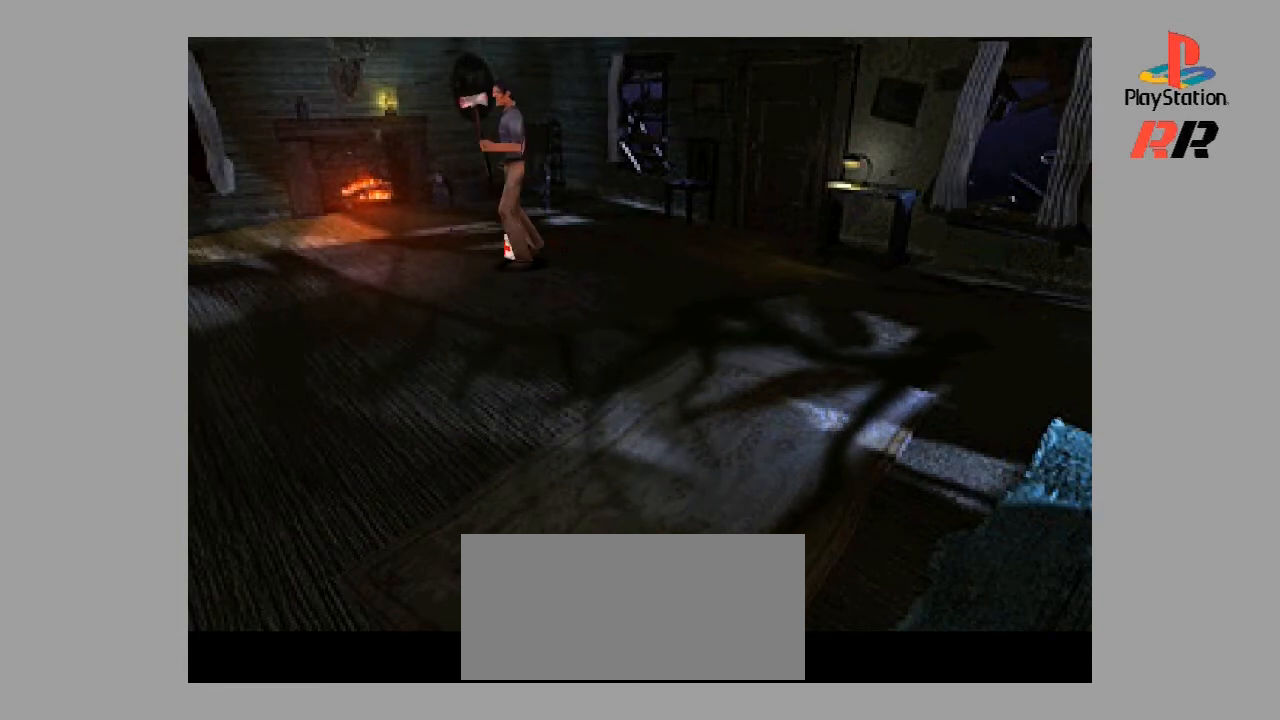
{"buttons": ["SQUARE"], "events": [[467, "SQUARE", "down"]]}
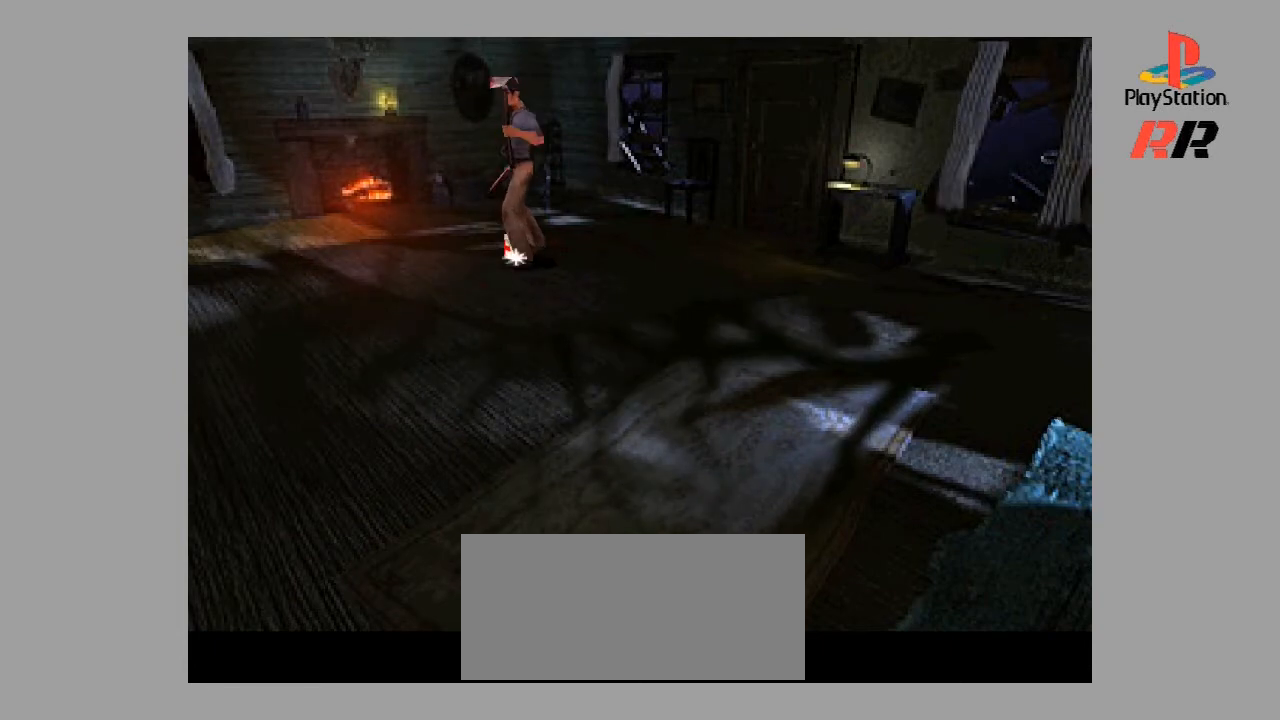
{"buttons": [], "events": [[267, "SQUARE", "up"]]}
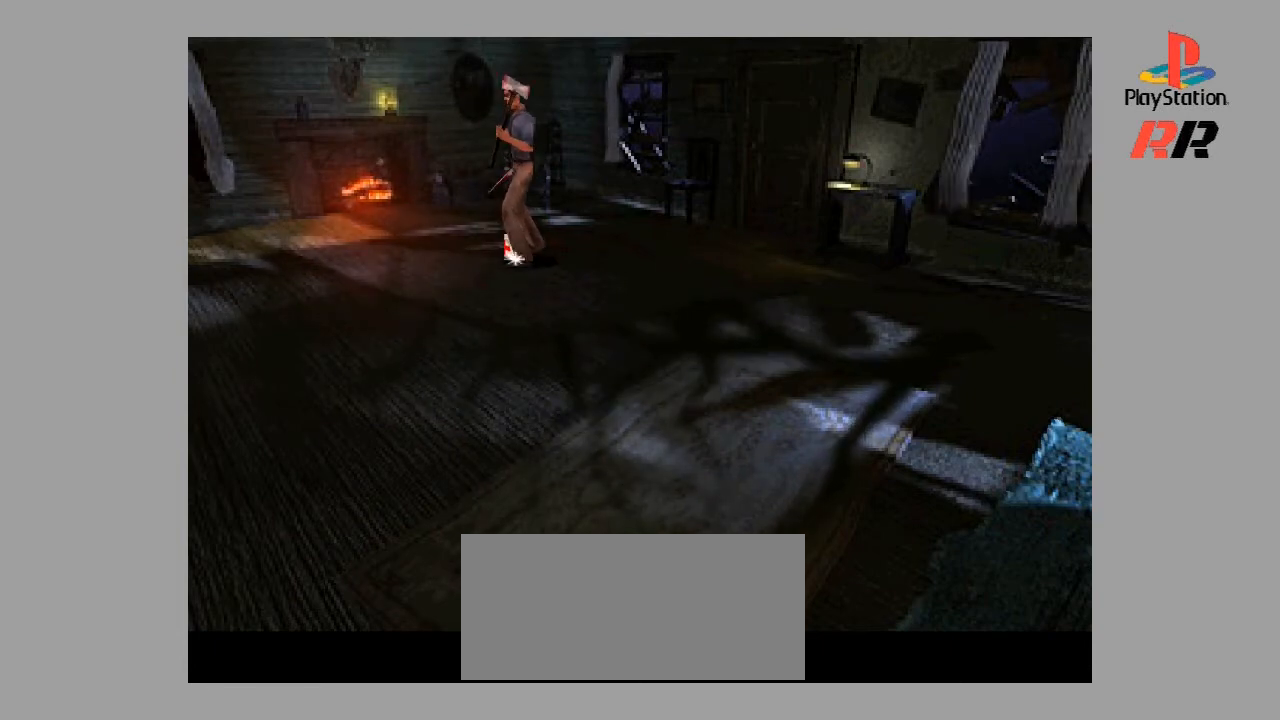
{"buttons": [], "events": [[267, "TRIANGLE", "down"], [500, "TRIANGLE", "up"]]}